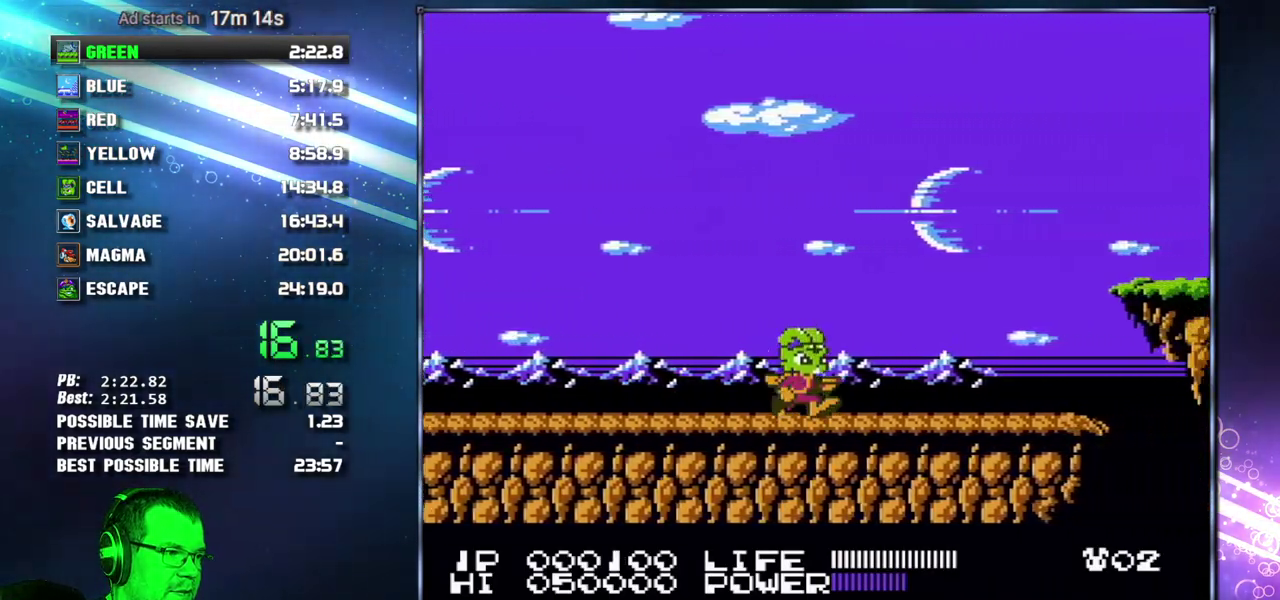
Gameplay with a controller (Nintendo layout); each line is a JSON object with the inputs held at the frame after it. "events" lists button and stick changes between this image and that frame as [ms after this image, input, new state], when the widget could be followed in between. Not read: L3 R3 START.
{"buttons": ["DPAD_RIGHT"], "events": []}
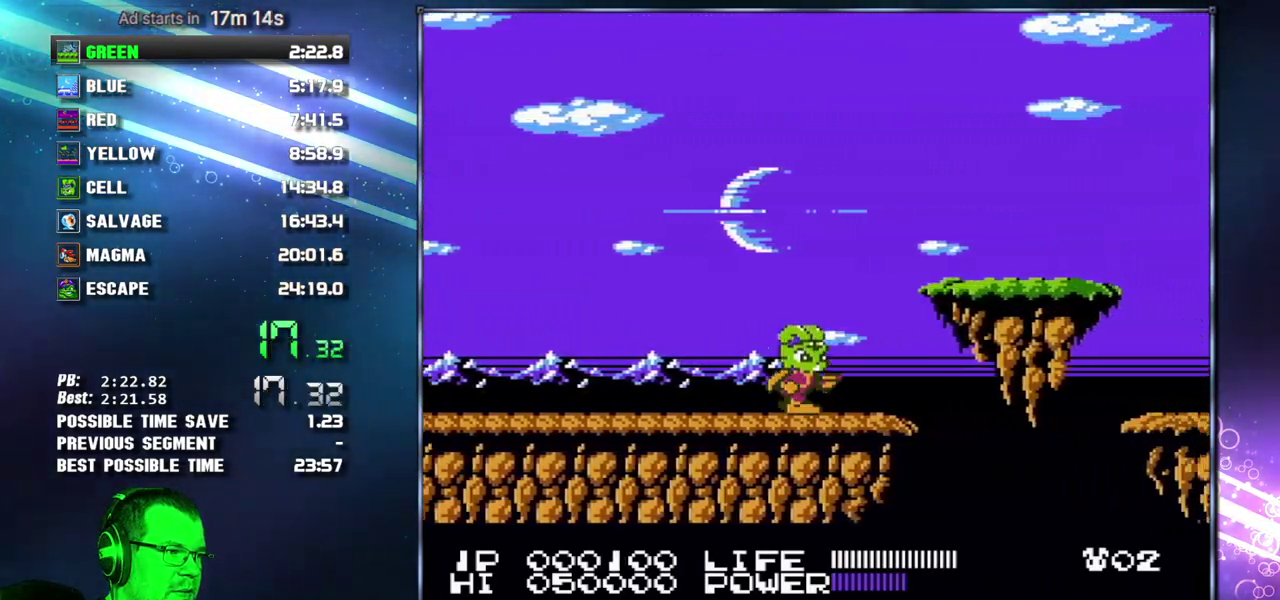
{"buttons": ["DPAD_RIGHT"], "events": [[200, "A", "down"], [200, "B", "down"], [400, "A", "up"], [400, "B", "up"]]}
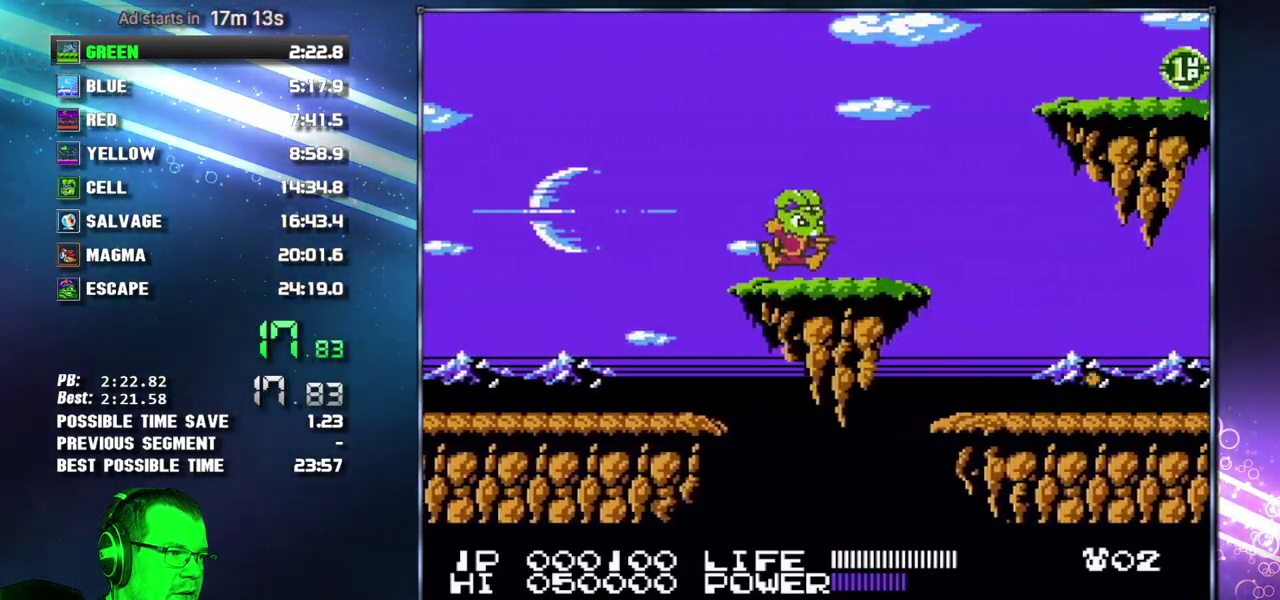
{"buttons": ["DPAD_RIGHT"], "events": []}
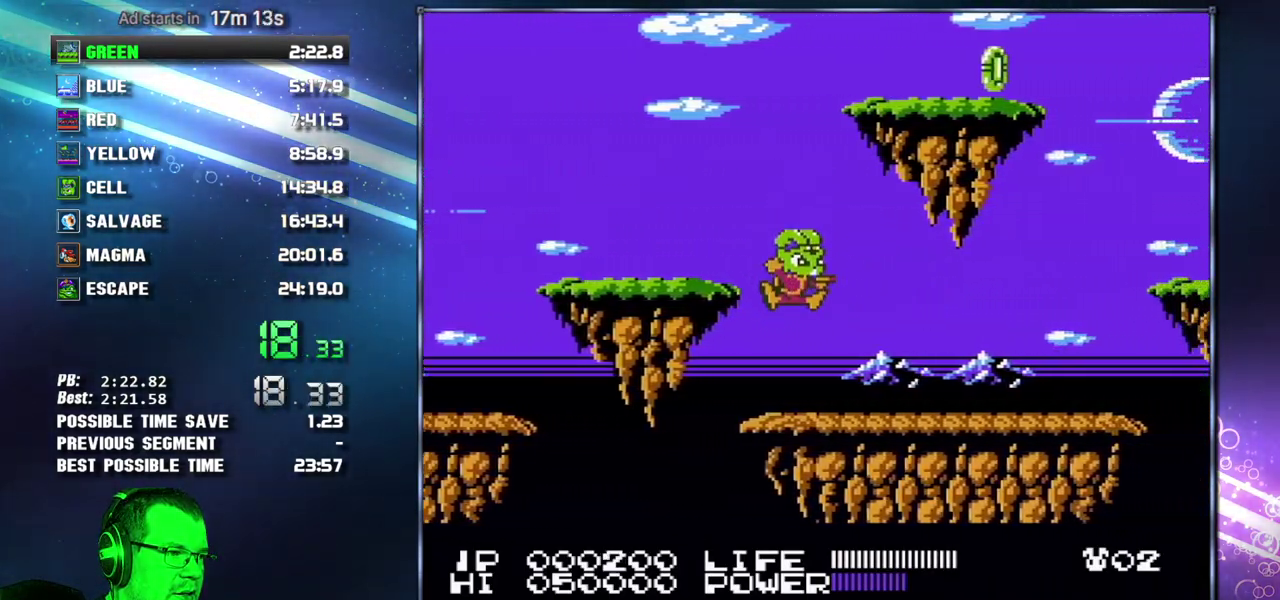
{"buttons": ["DPAD_RIGHT"], "events": [[200, "A", "down"], [200, "B", "down"], [267, "A", "up"], [300, "B", "up"]]}
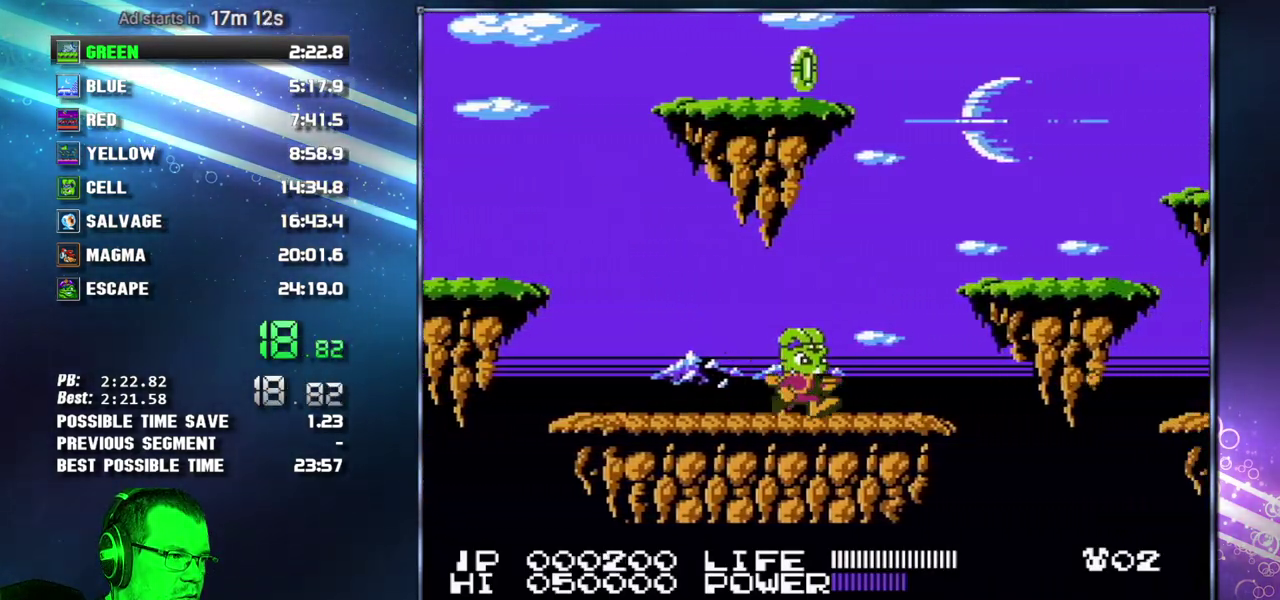
{"buttons": ["DPAD_RIGHT"], "events": [[300, "A", "down"], [300, "B", "down"], [467, "A", "up"], [467, "B", "up"]]}
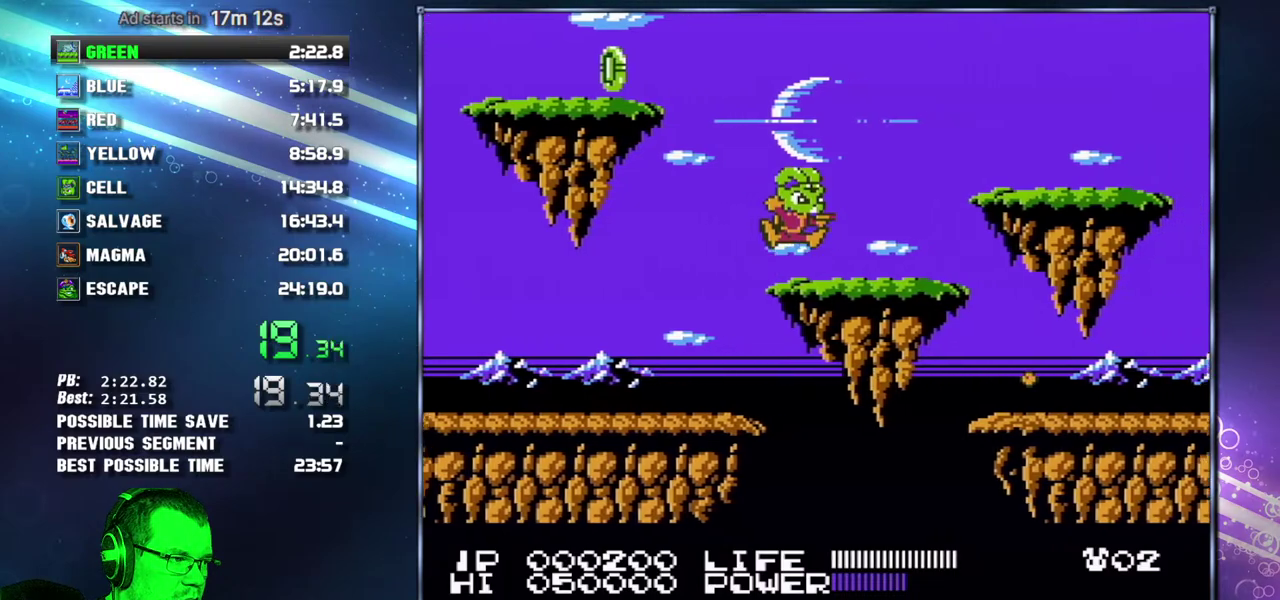
{"buttons": ["DPAD_RIGHT"], "events": []}
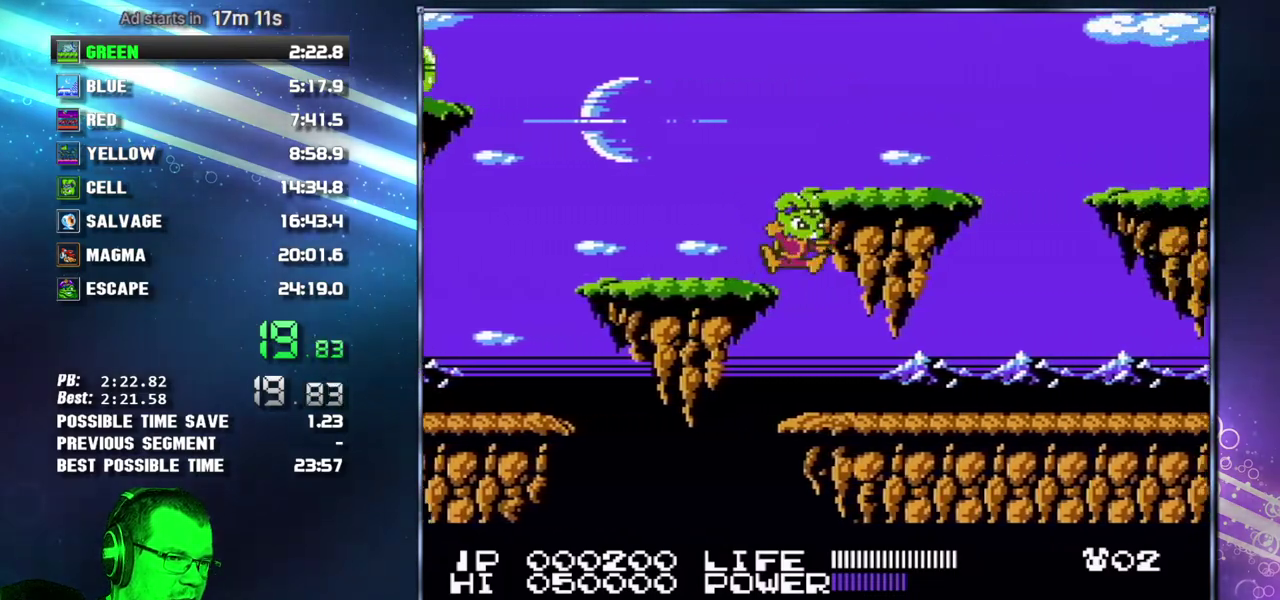
{"buttons": ["DPAD_RIGHT"], "events": [[83, "B", "down"], [150, "B", "up"], [333, "B", "down"], [400, "B", "up"]]}
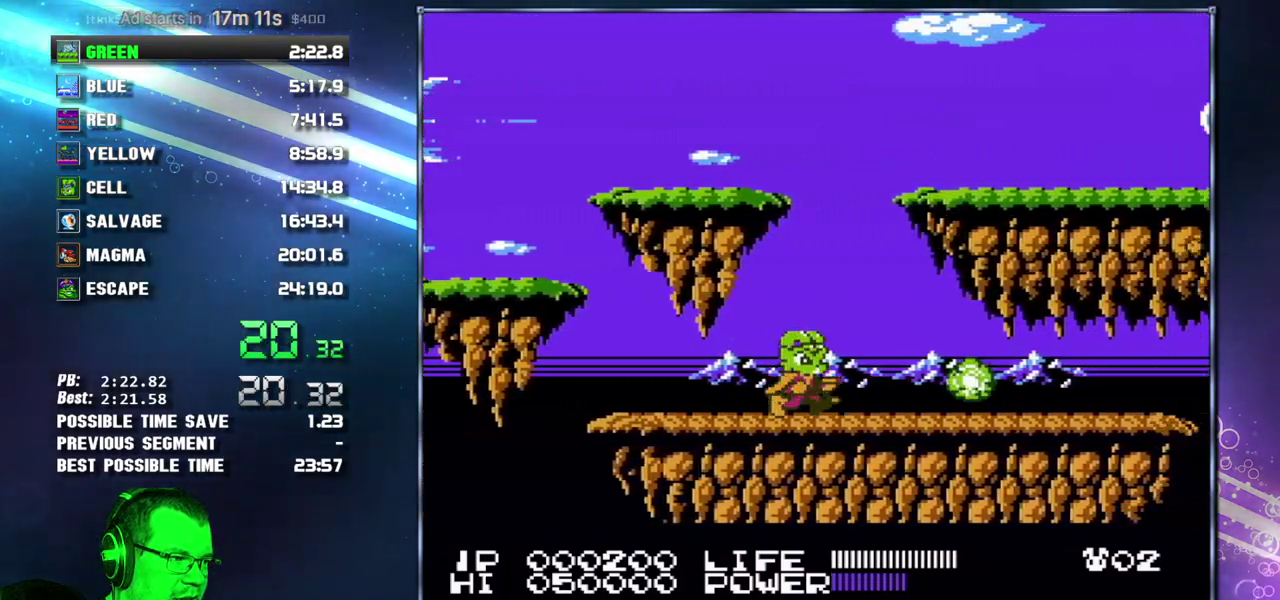
{"buttons": ["DPAD_RIGHT"], "events": [[50, "B", "down"], [117, "B", "up"]]}
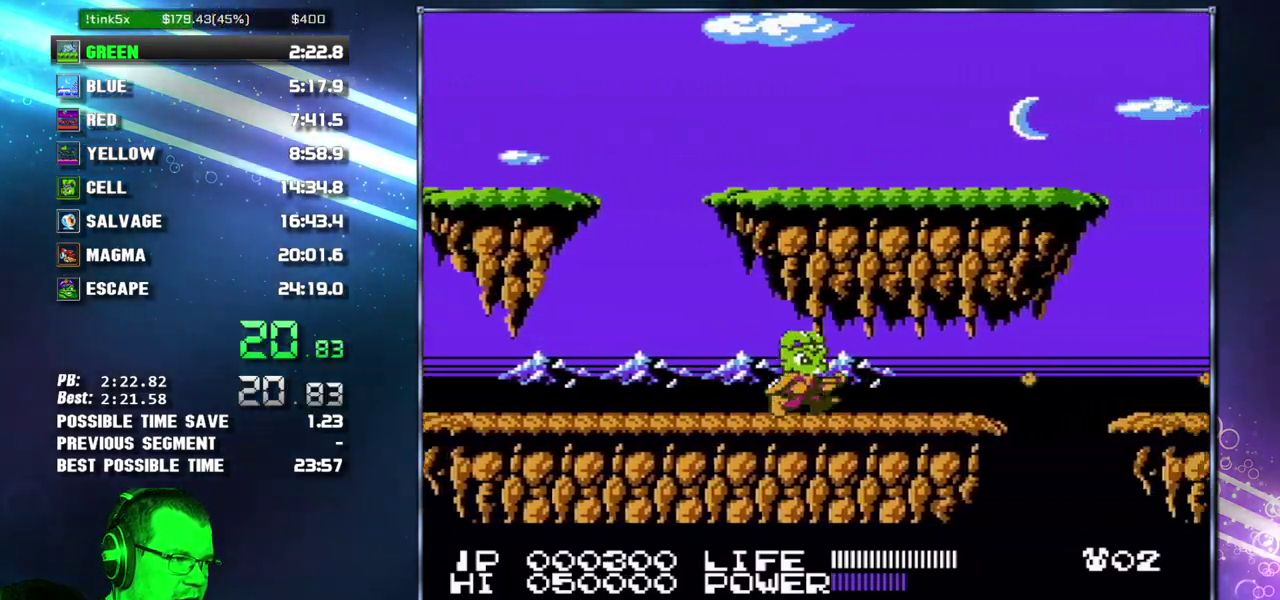
{"buttons": ["A", "B", "DPAD_RIGHT"], "events": [[433, "A", "down"], [467, "B", "down"]]}
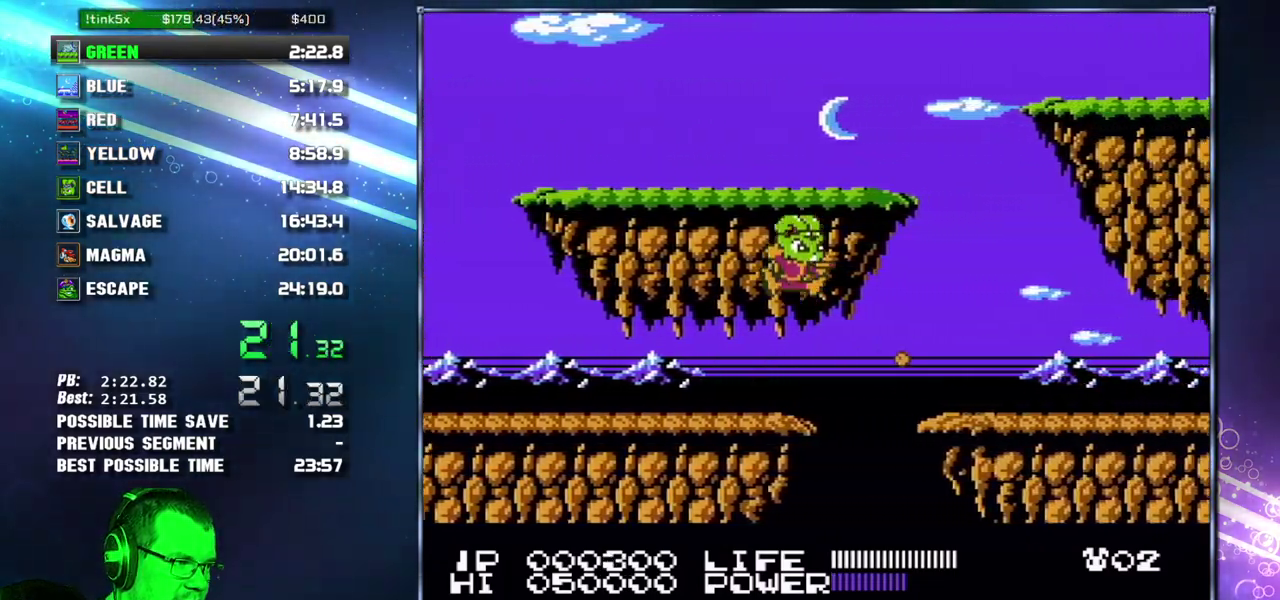
{"buttons": ["DPAD_RIGHT"], "events": [[117, "B", "up"], [150, "A", "up"]]}
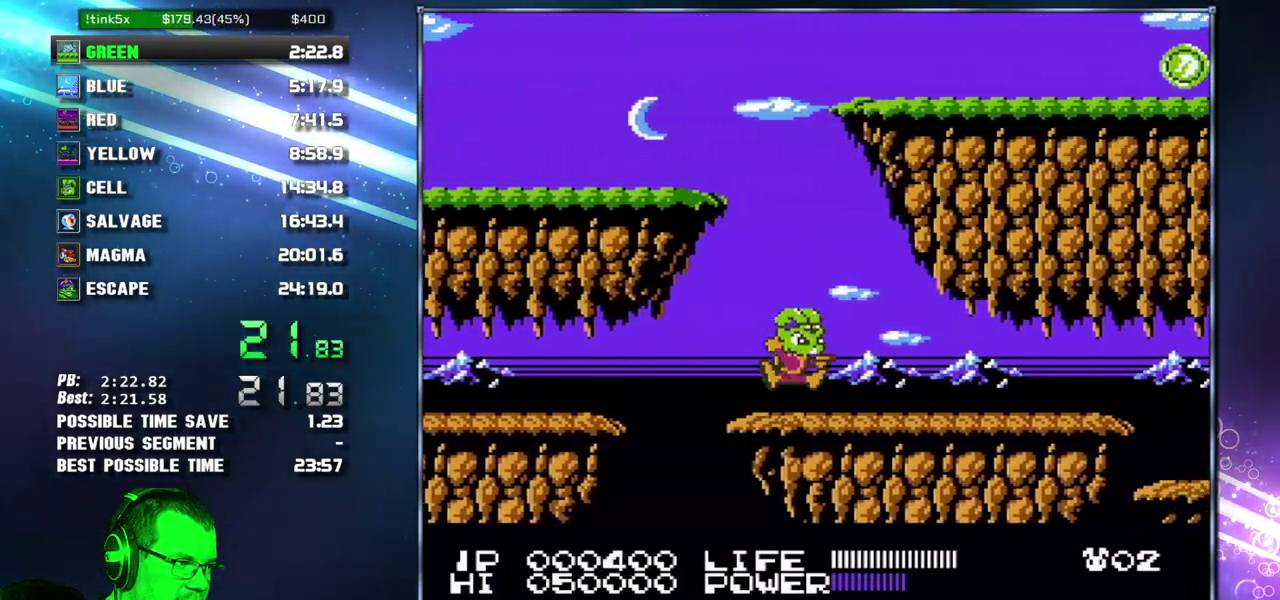
{"buttons": ["DPAD_RIGHT"], "events": [[17, "A", "down"], [233, "B", "down"], [267, "A", "up"], [300, "B", "up"]]}
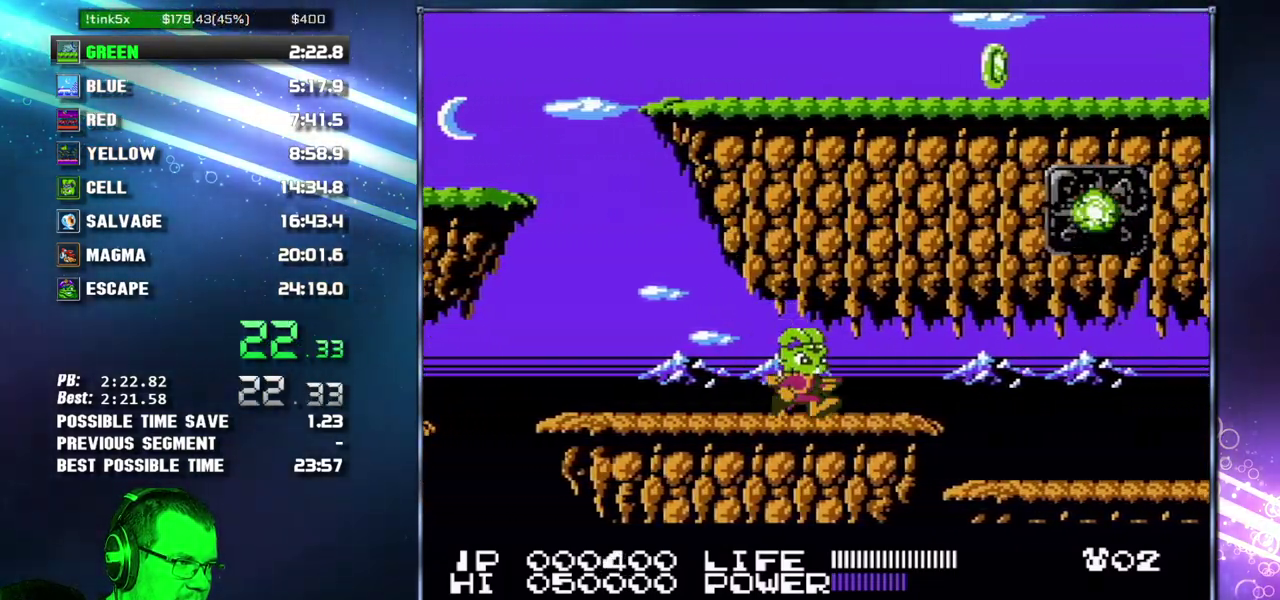
{"buttons": ["DPAD_RIGHT"], "events": []}
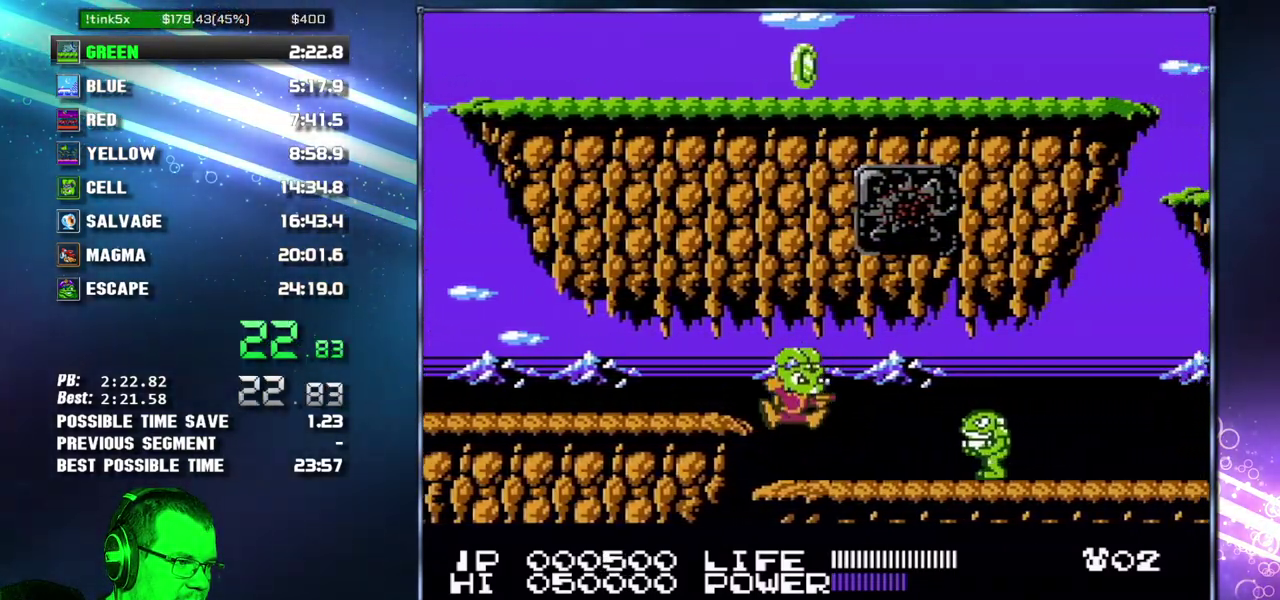
{"buttons": ["DPAD_RIGHT"], "events": [[117, "B", "down"], [183, "B", "up"]]}
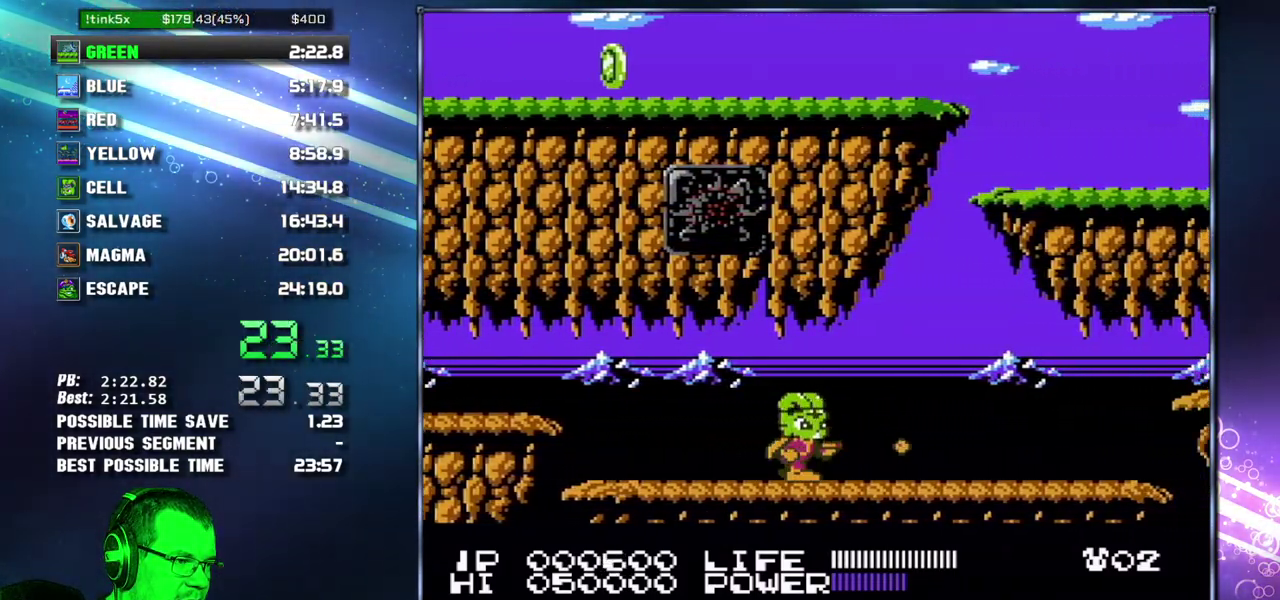
{"buttons": ["B", "DPAD_RIGHT"], "events": [[233, "B", "down"], [267, "B", "up"], [500, "B", "down"]]}
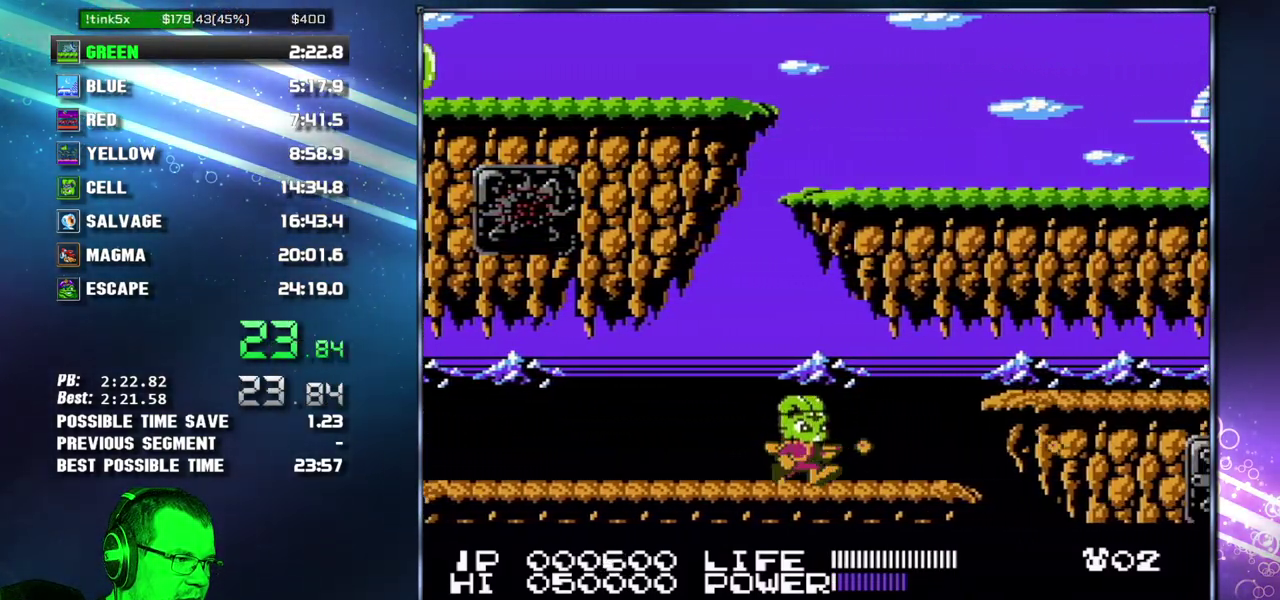
{"buttons": ["DPAD_RIGHT"], "events": [[17, "B", "up"], [300, "A", "down"], [300, "B", "down"], [400, "A", "up"], [400, "B", "up"]]}
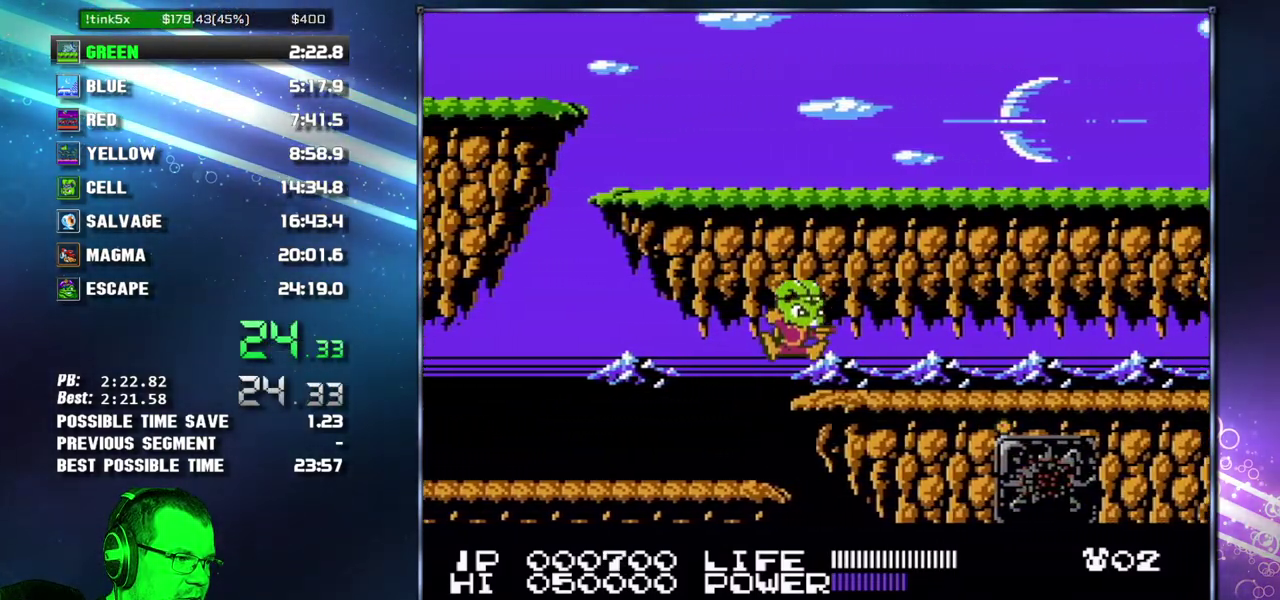
{"buttons": ["DPAD_RIGHT"], "events": [[50, "B", "down"], [117, "B", "up"], [433, "B", "down"], [483, "B", "up"]]}
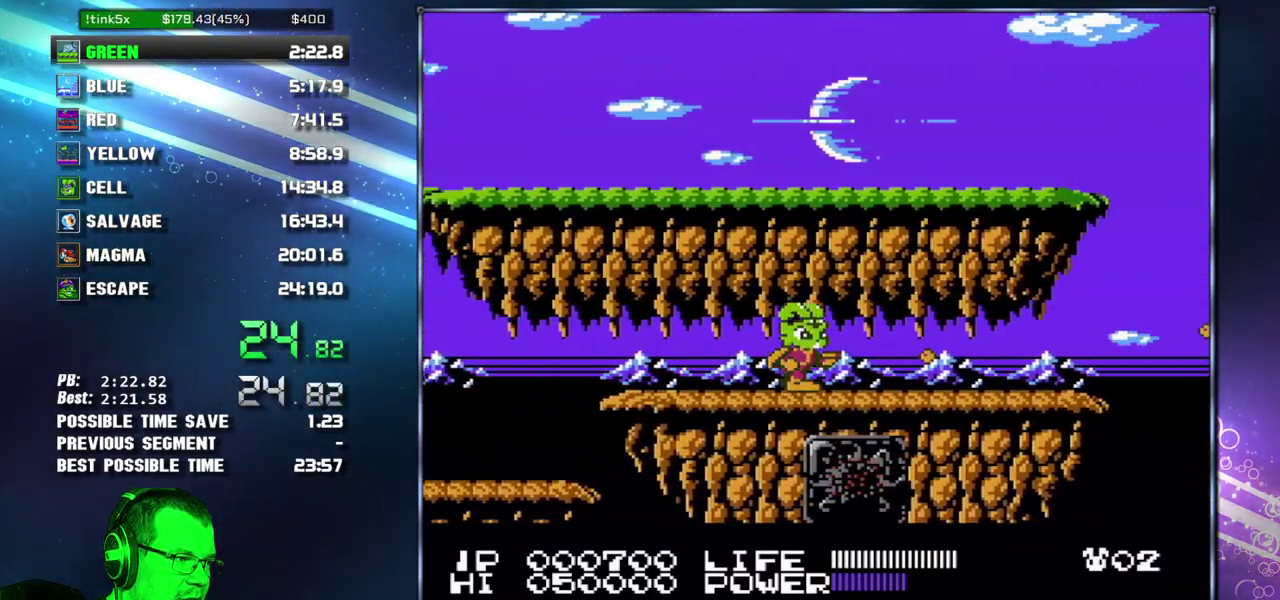
{"buttons": ["DPAD_RIGHT"], "events": [[183, "B", "down"], [233, "B", "up"]]}
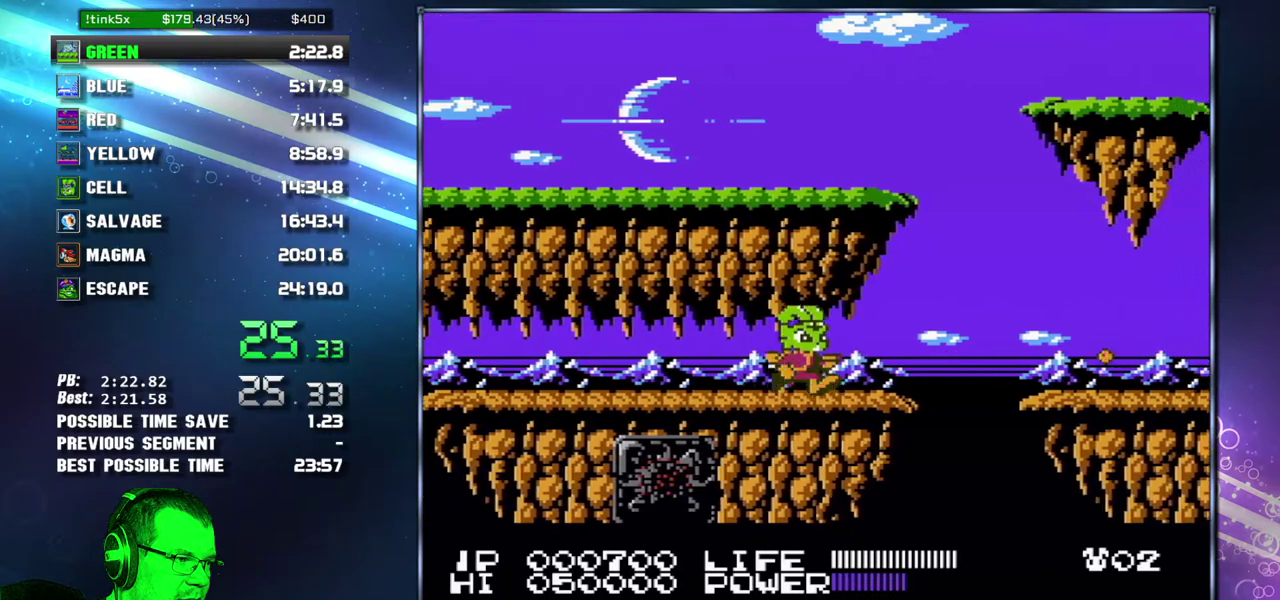
{"buttons": ["DPAD_RIGHT"], "events": [[200, "A", "down"], [200, "B", "down"], [367, "B", "up"], [400, "A", "up"]]}
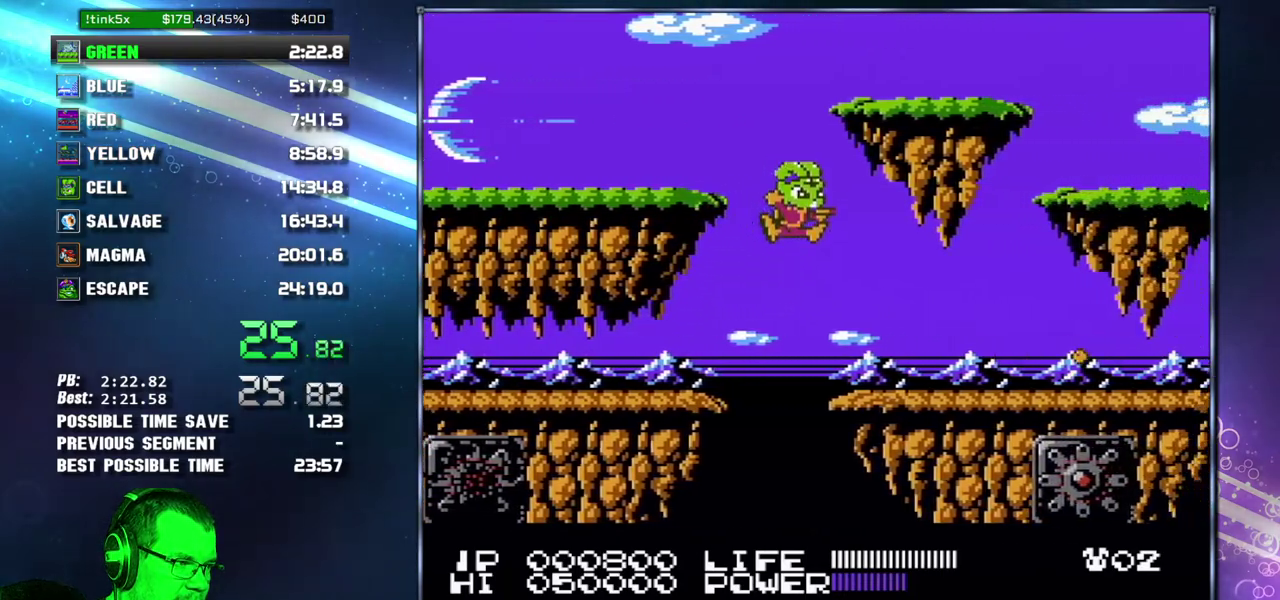
{"buttons": ["DPAD_RIGHT"], "events": [[267, "DPAD_RIGHT", "up"], [333, "DPAD_RIGHT", "down"]]}
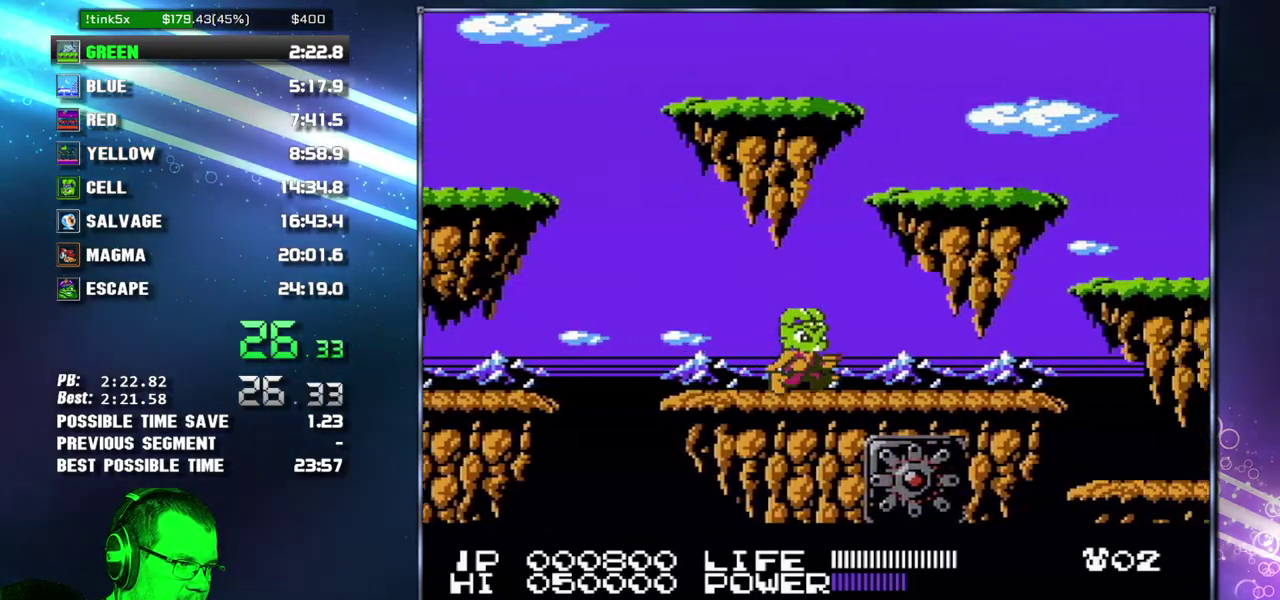
{"buttons": ["A", "DPAD_RIGHT"], "events": [[483, "A", "down"]]}
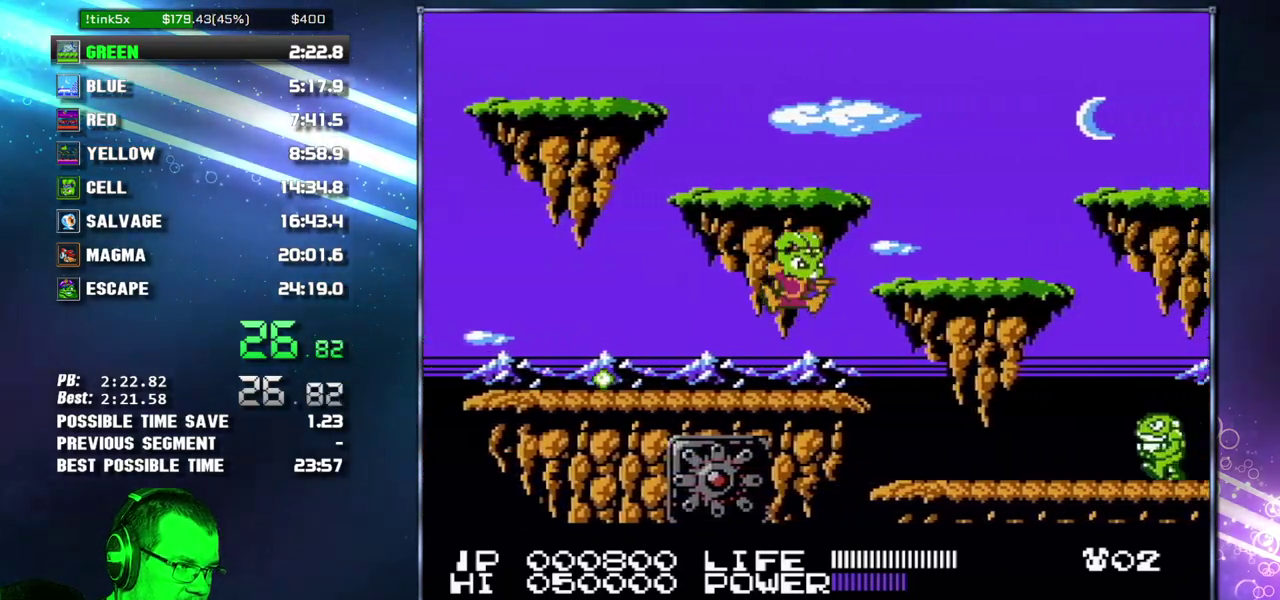
{"buttons": ["DPAD_RIGHT"], "events": [[117, "A", "up"]]}
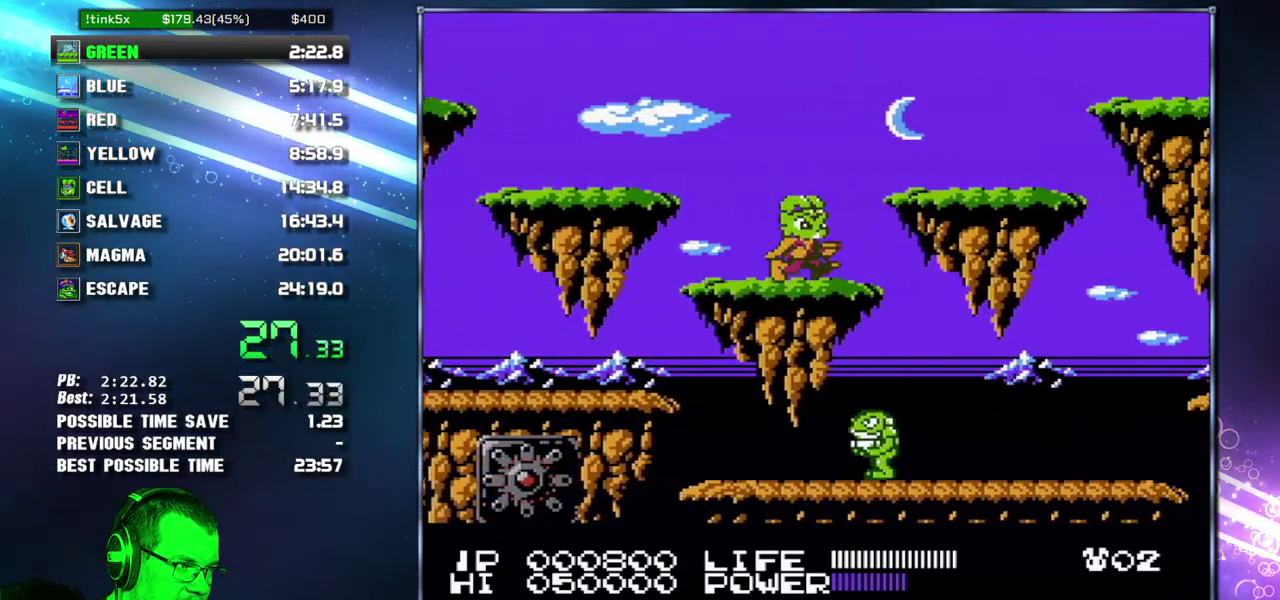
{"buttons": ["DPAD_RIGHT"], "events": [[333, "B", "down"], [400, "B", "up"]]}
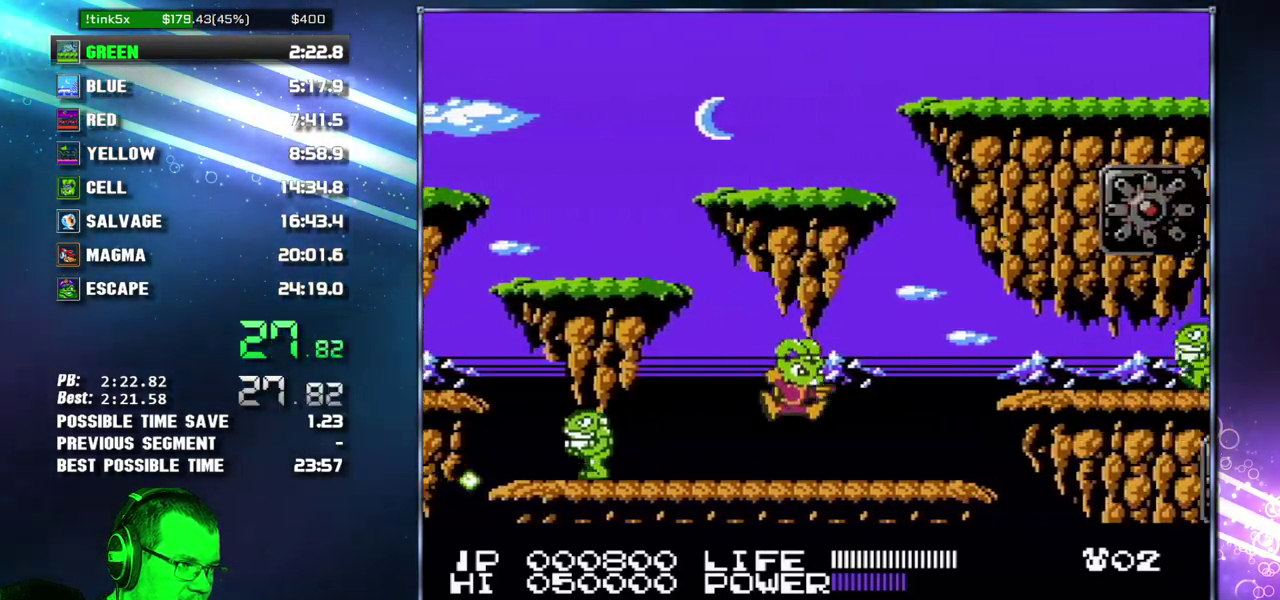
{"buttons": ["DPAD_RIGHT"], "events": [[150, "B", "down"], [200, "B", "up"], [333, "A", "down"], [433, "A", "up"]]}
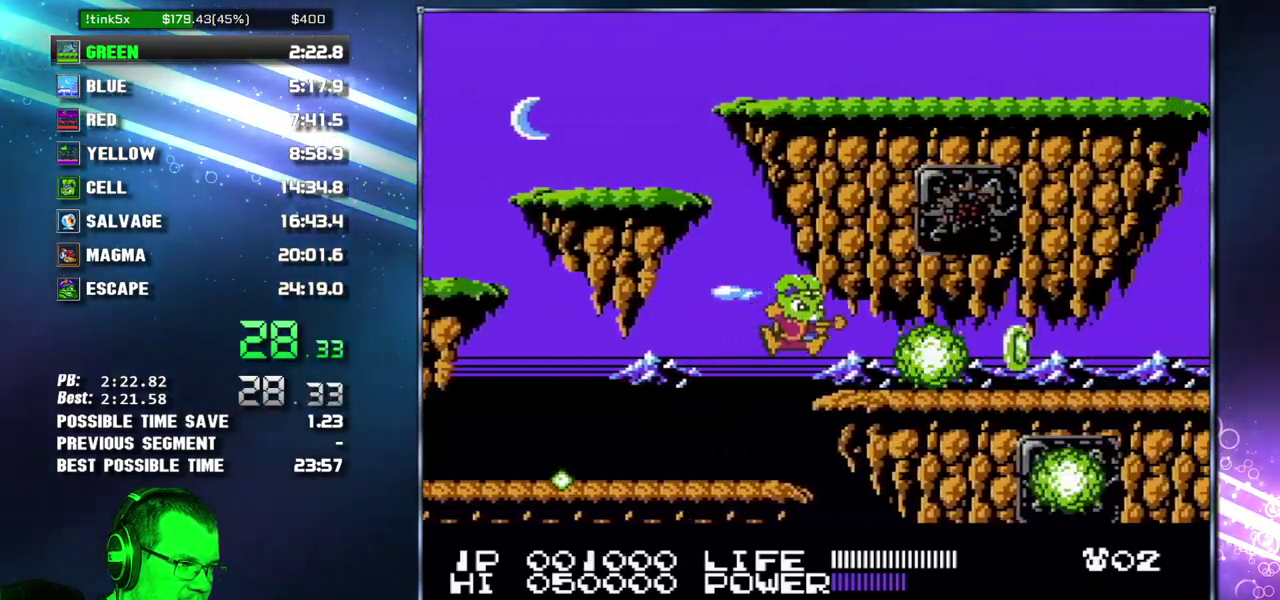
{"buttons": ["DPAD_RIGHT"], "events": [[150, "B", "down"], [267, "B", "up"]]}
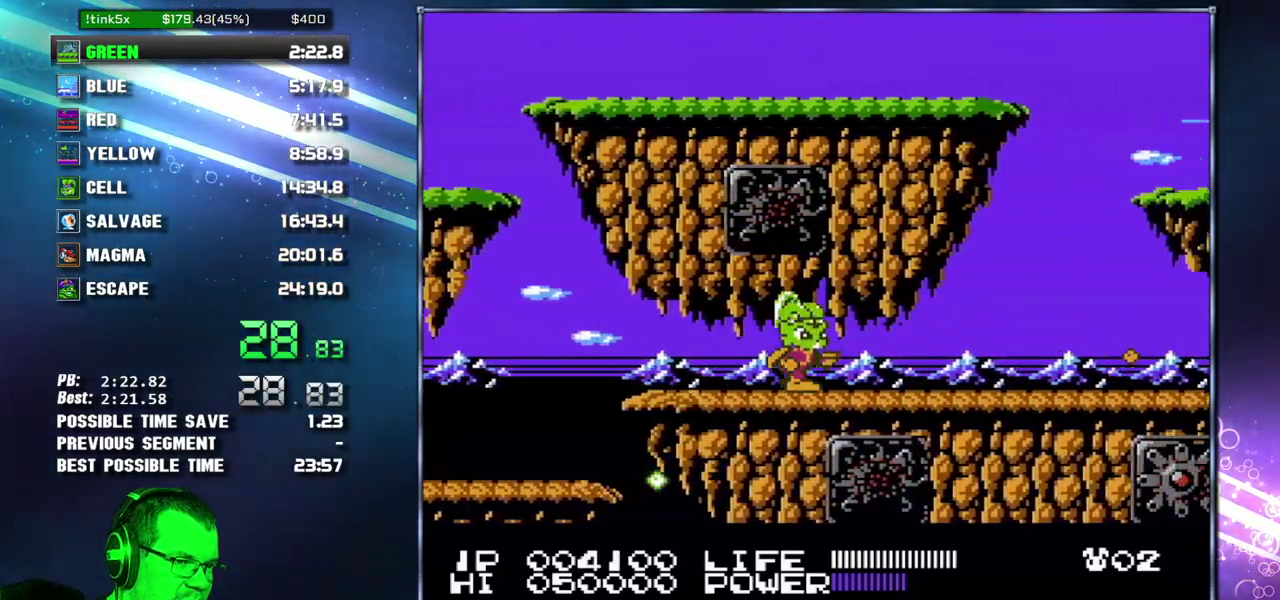
{"buttons": ["DPAD_RIGHT"], "events": [[333, "DPAD_RIGHT", "up"], [400, "DPAD_RIGHT", "down"]]}
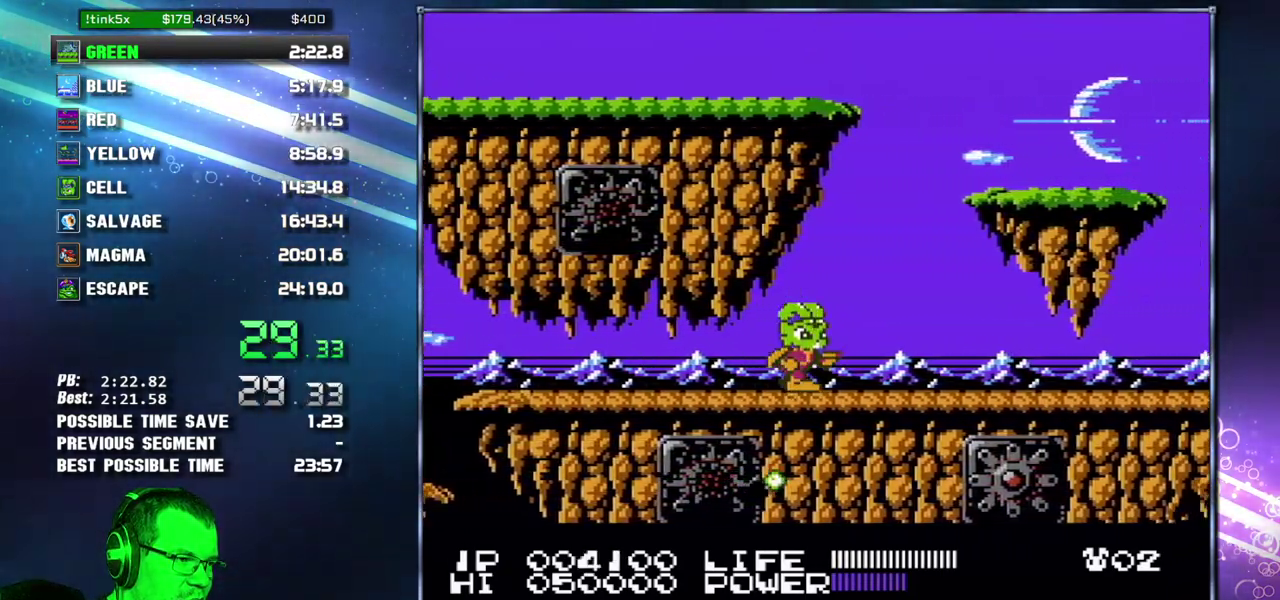
{"buttons": ["DPAD_RIGHT"], "events": []}
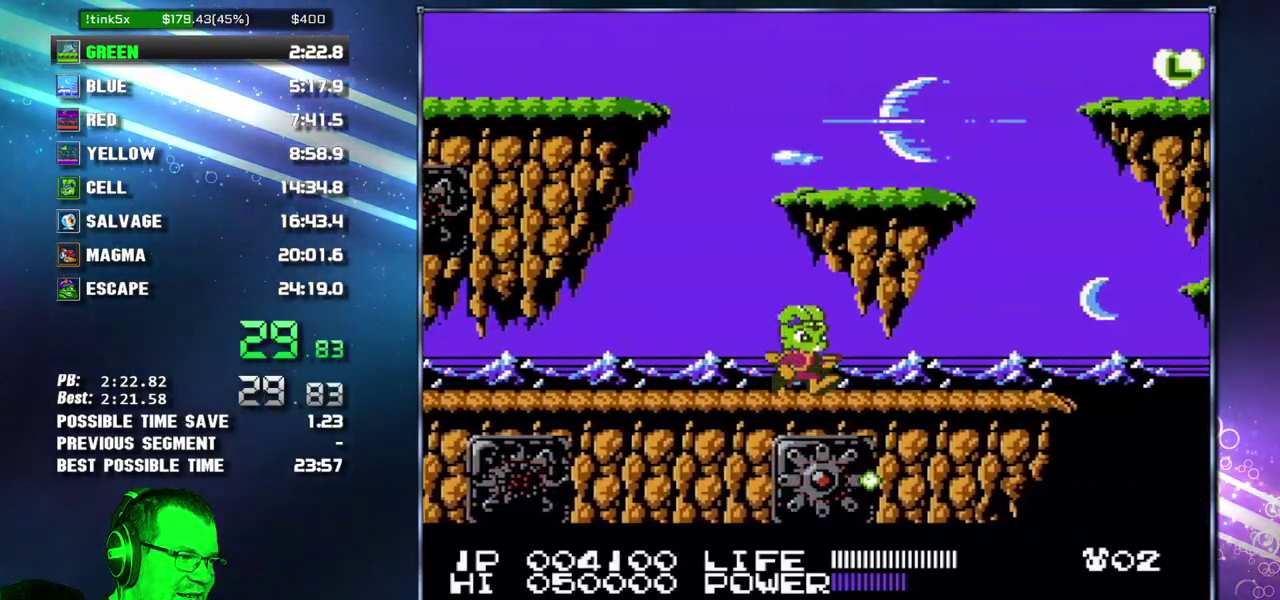
{"buttons": ["DPAD_RIGHT"], "events": []}
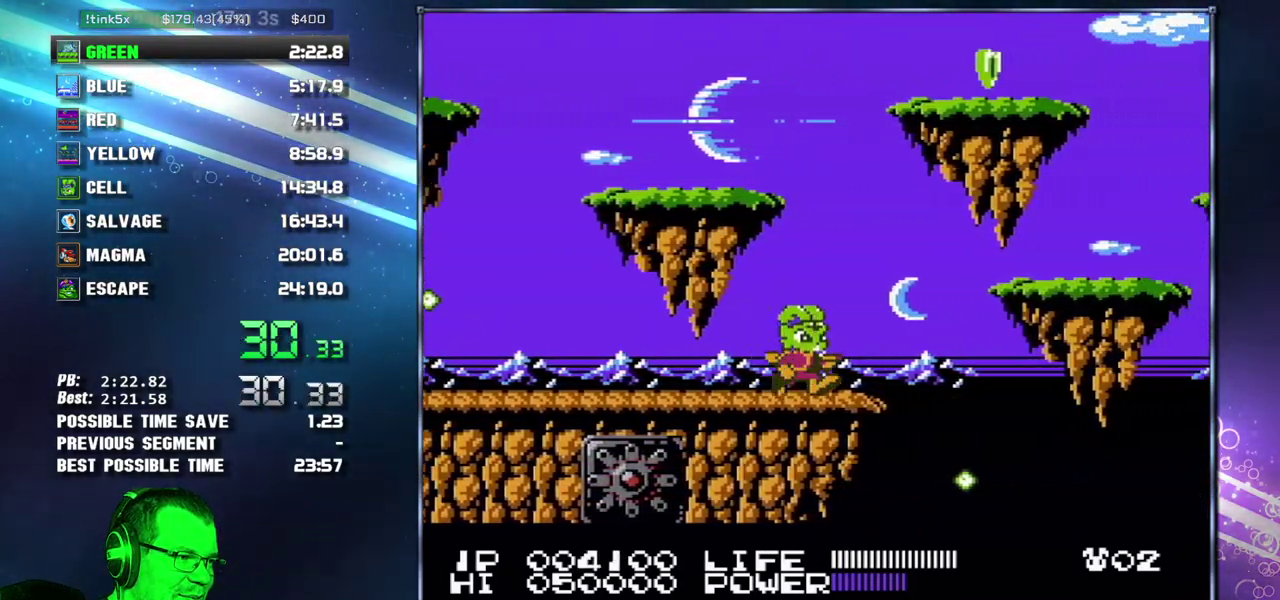
{"buttons": ["DPAD_RIGHT"], "events": [[200, "A", "down"], [200, "B", "down"], [433, "A", "up"], [433, "B", "up"]]}
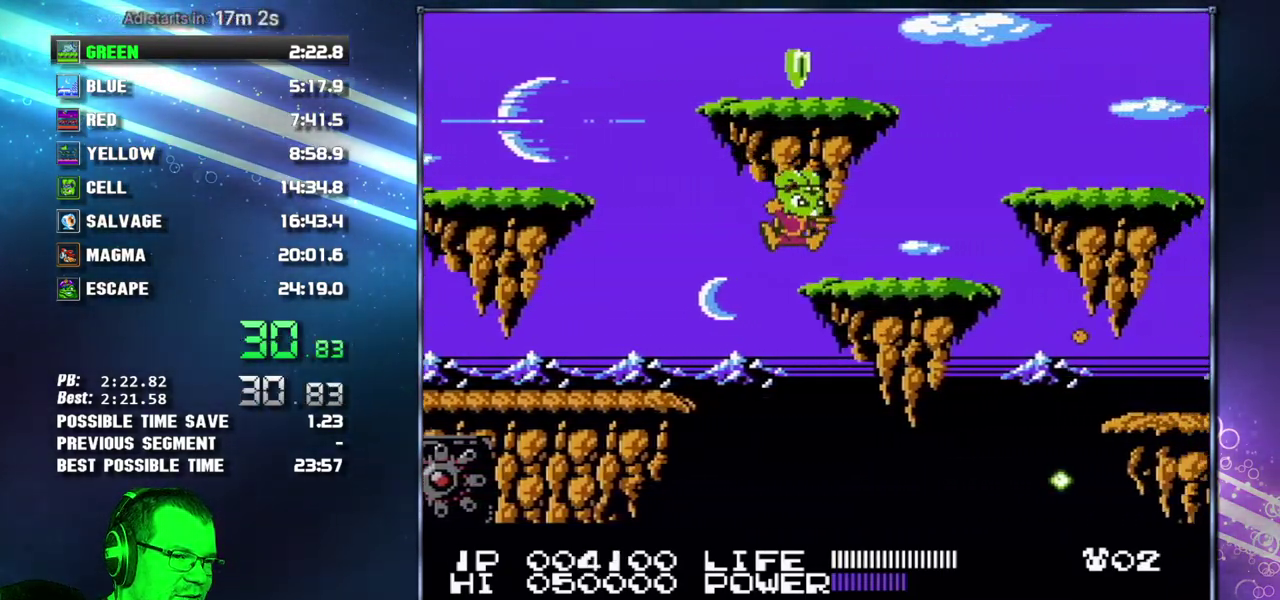
{"buttons": ["DPAD_RIGHT"], "events": []}
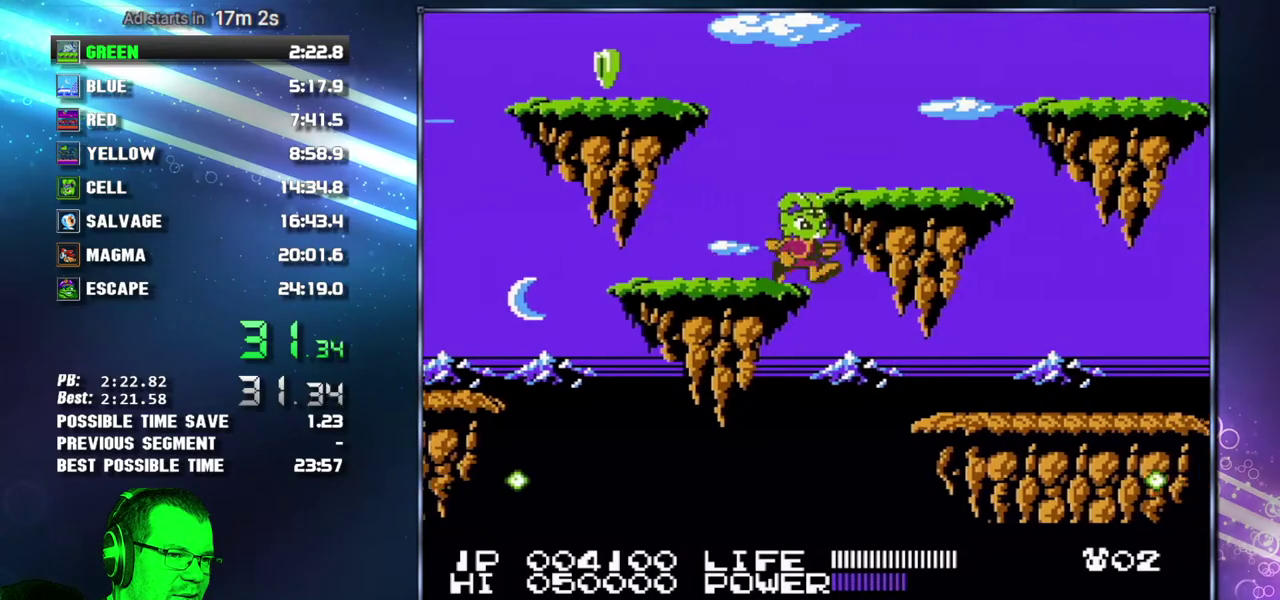
{"buttons": ["DPAD_RIGHT"], "events": [[83, "B", "down"], [183, "B", "up"], [400, "B", "down"], [450, "B", "up"]]}